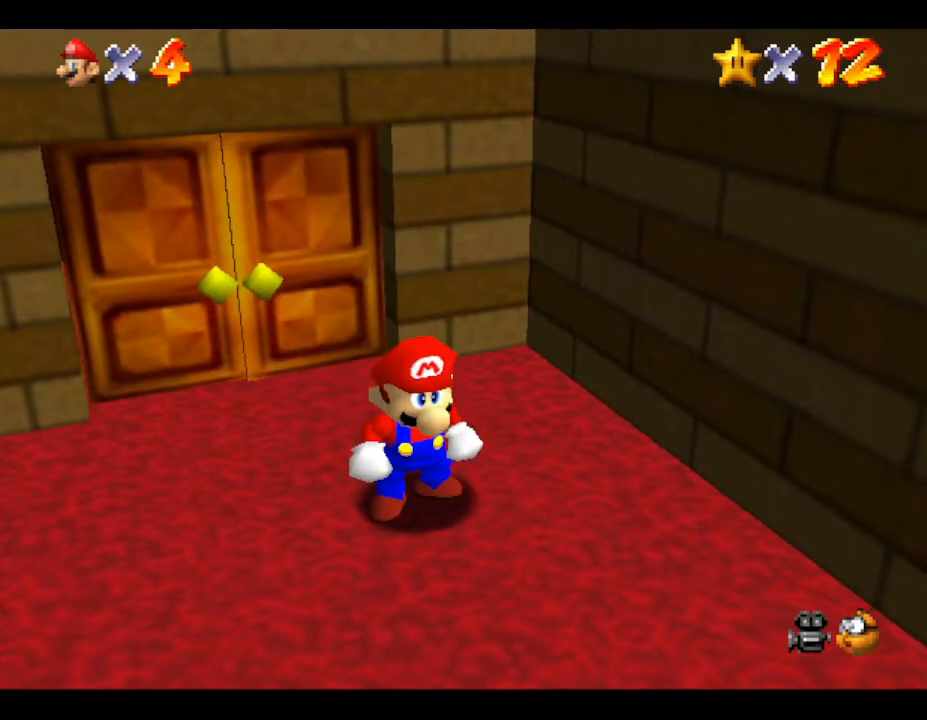
Gameplay with a controller (Nintendo layout); each line is a JSON object with the inputs held at the frame after it. "events" lists button and stick changes between this image and that frame as [ms after this image, input, new state], when the widget could be followed in between. Not read: L3 R3.
{"buttons": ["A"], "left_stick": "center", "events": [[417, "A", "down"]]}
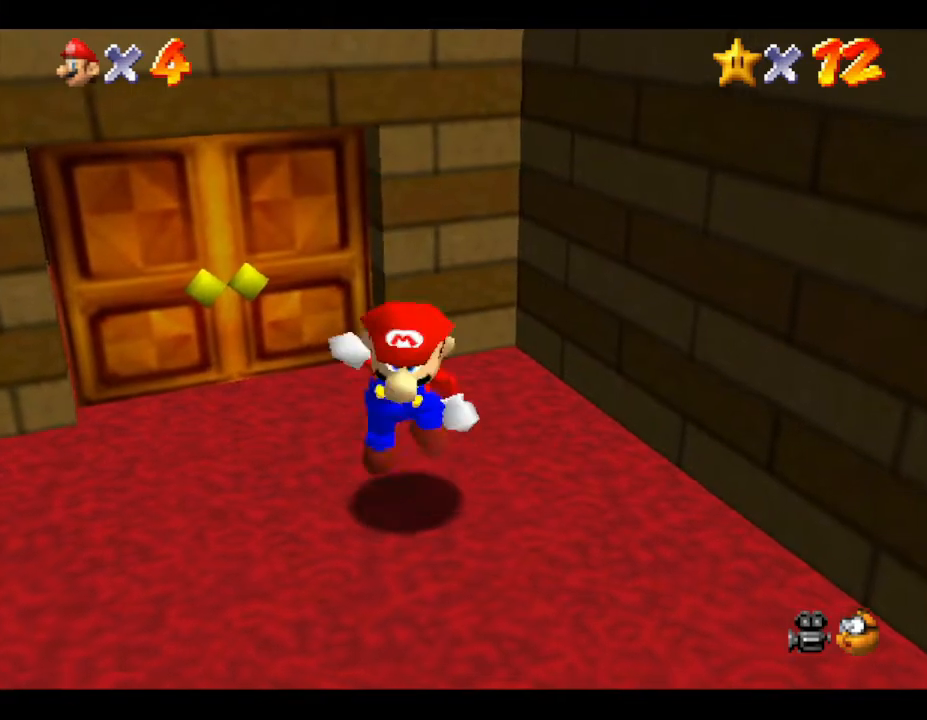
{"buttons": ["B"], "left_stick": "down-right", "events": [[167, "A", "up"], [350, "B", "down"], [350, "left_stick", "down-right"]]}
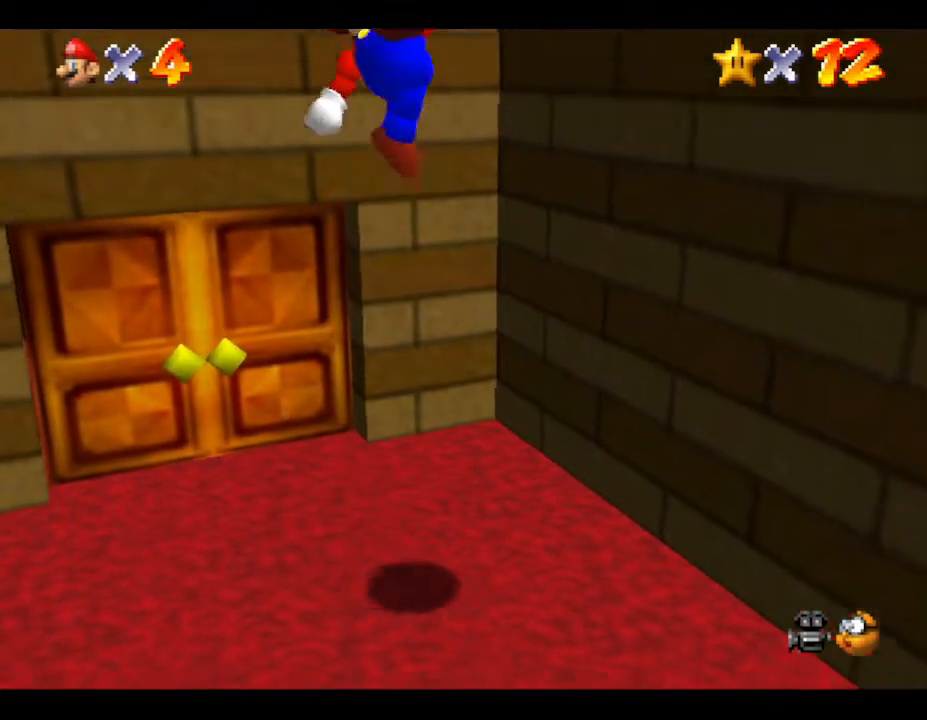
{"buttons": [], "left_stick": "down-right", "events": [[300, "B", "up"]]}
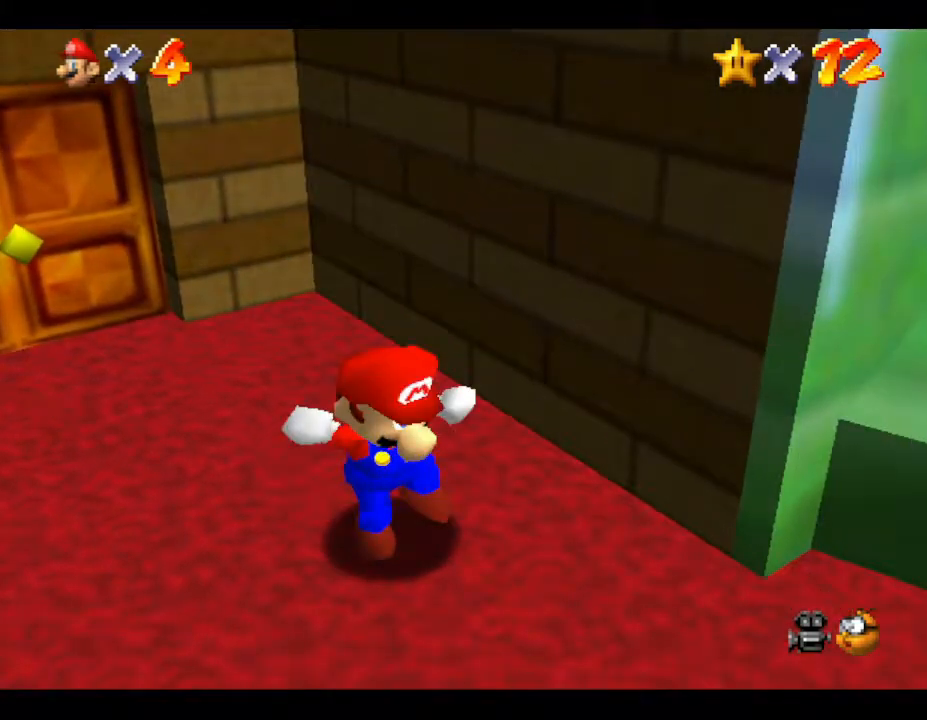
{"buttons": [], "left_stick": "right", "events": [[500, "left_stick", "right"]]}
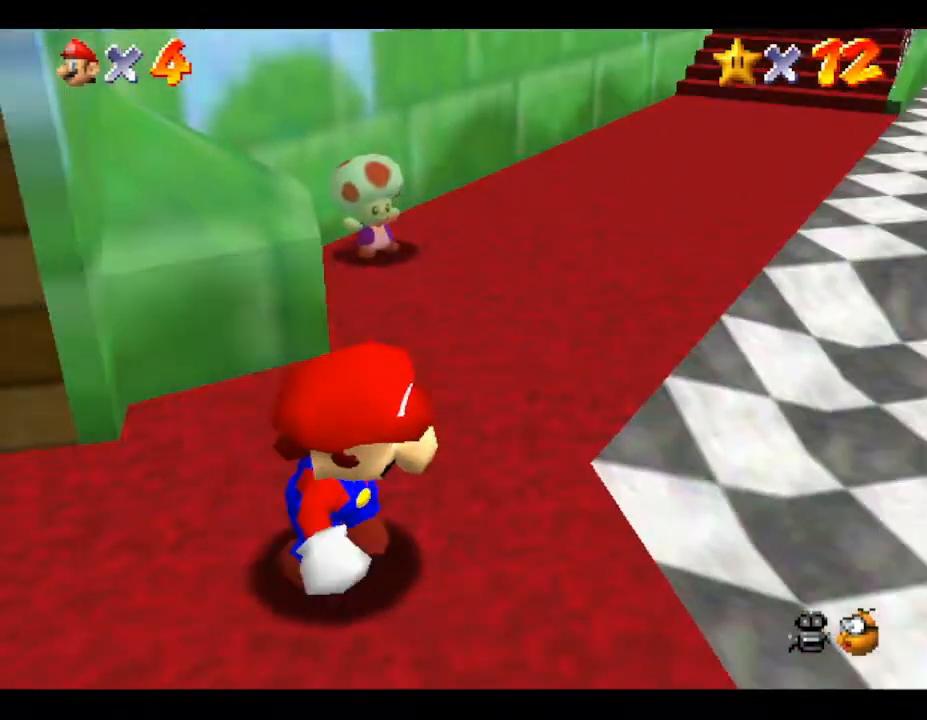
{"buttons": [], "left_stick": "up-right", "events": [[150, "left_stick", "up-right"]]}
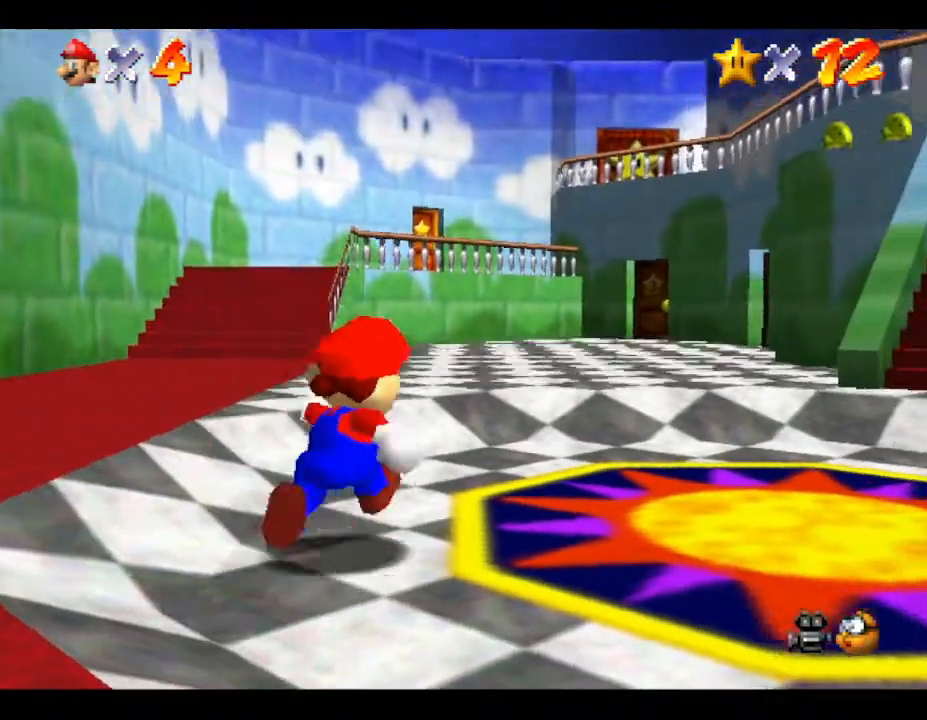
{"buttons": [], "left_stick": "up", "events": [[33, "B", "down"], [67, "left_stick", "up"], [183, "B", "up"], [350, "B", "down"], [450, "B", "up"]]}
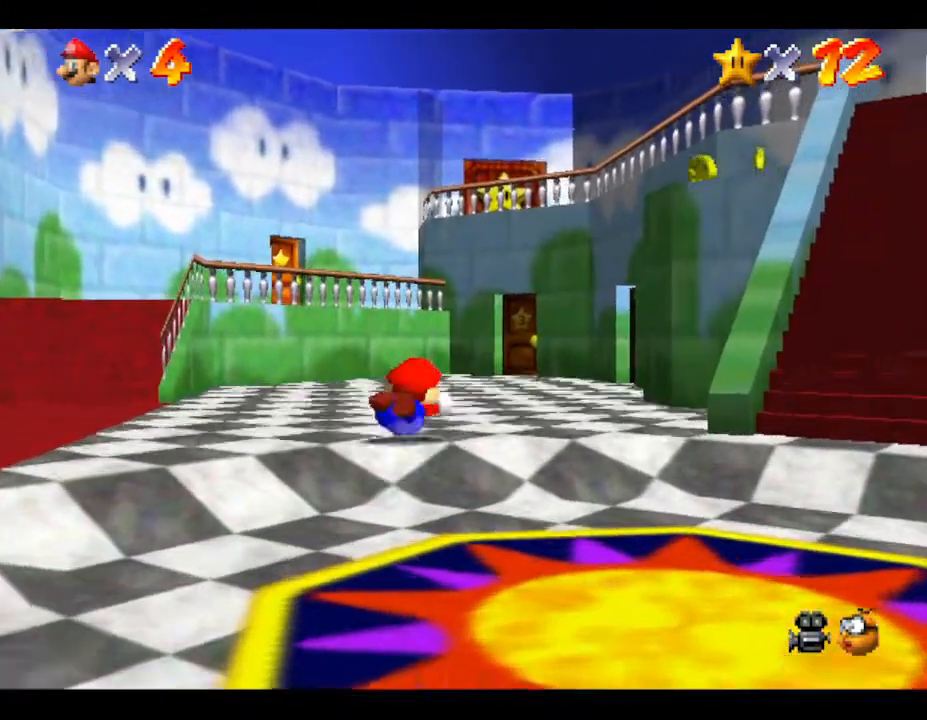
{"buttons": ["B"], "left_stick": "up", "events": [[17, "B", "down"], [150, "B", "up"], [233, "B", "down"], [333, "B", "up"], [450, "B", "down"]]}
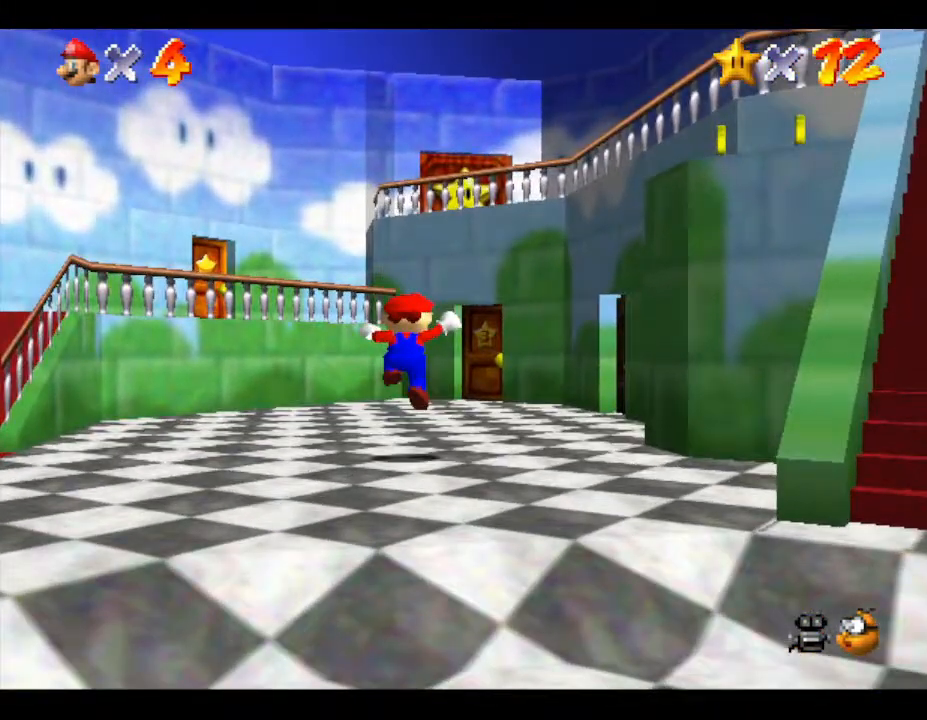
{"buttons": [], "left_stick": "up", "events": [[17, "B", "up"], [117, "B", "down"], [217, "B", "up"], [317, "B", "down"], [433, "B", "up"]]}
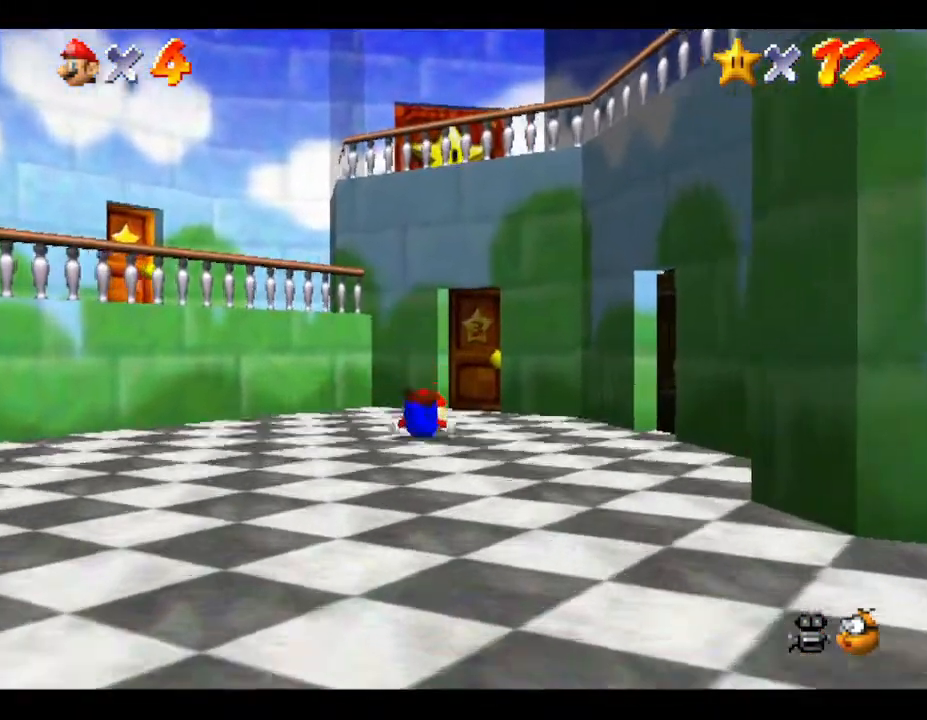
{"buttons": [], "left_stick": "up-right", "events": [[67, "left_stick", "up-right"], [150, "B", "down"], [217, "B", "up"], [250, "left_stick", "up"], [383, "left_stick", "center"], [500, "left_stick", "up-right"]]}
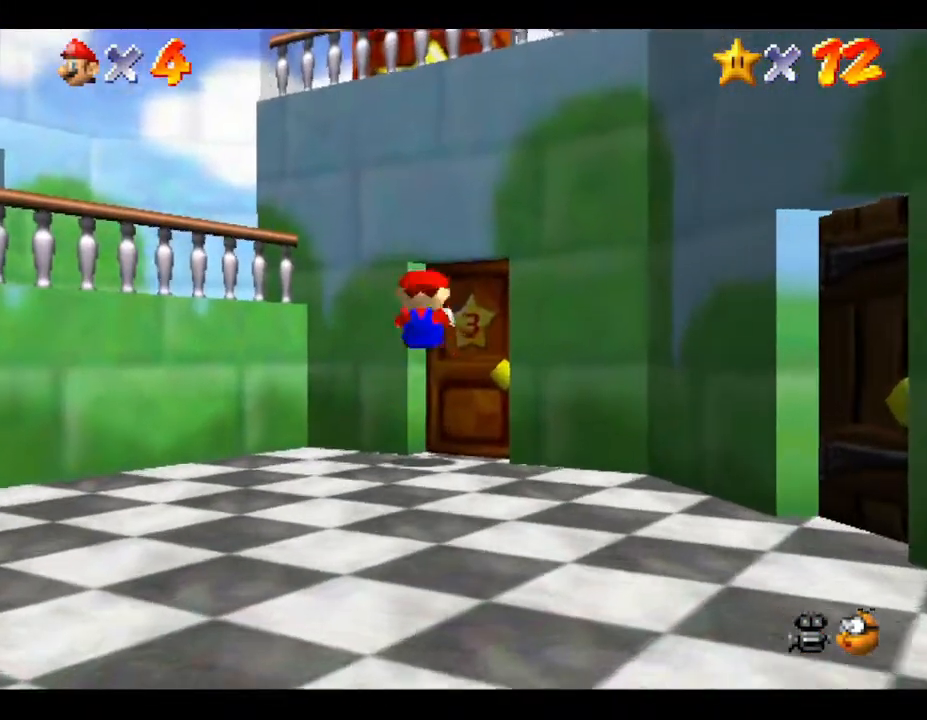
{"buttons": [], "left_stick": "up-right", "events": []}
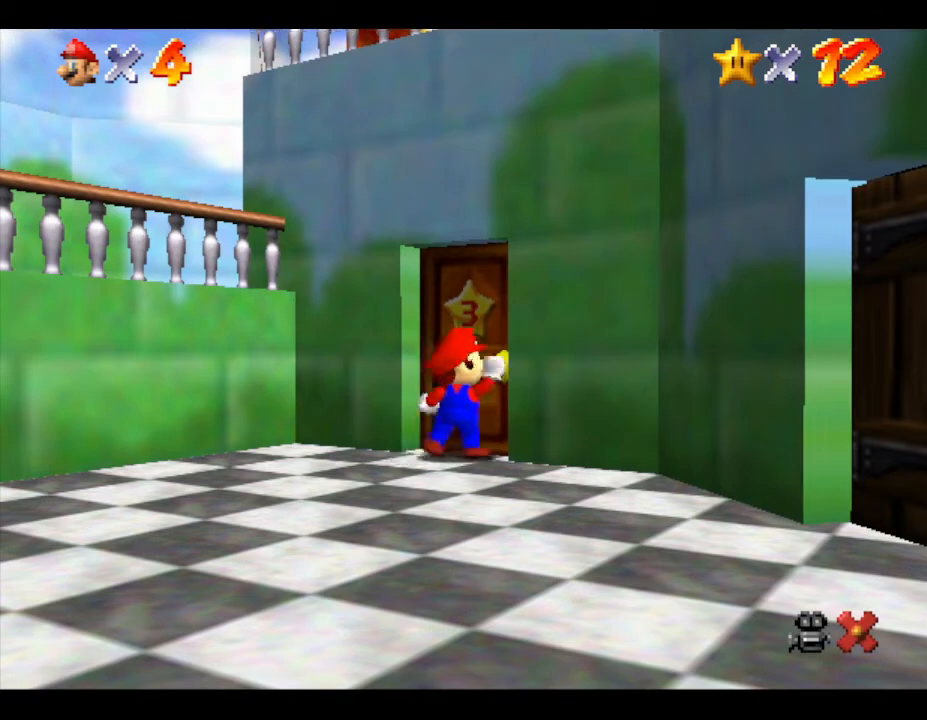
{"buttons": [], "left_stick": "center", "events": [[450, "left_stick", "center"]]}
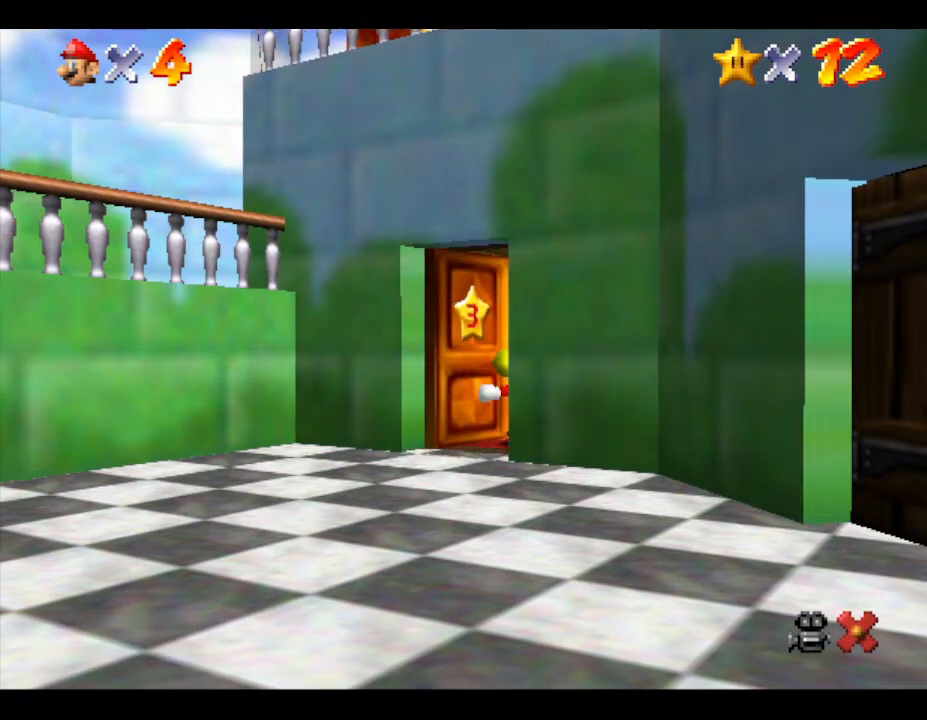
{"buttons": [], "left_stick": "center", "events": []}
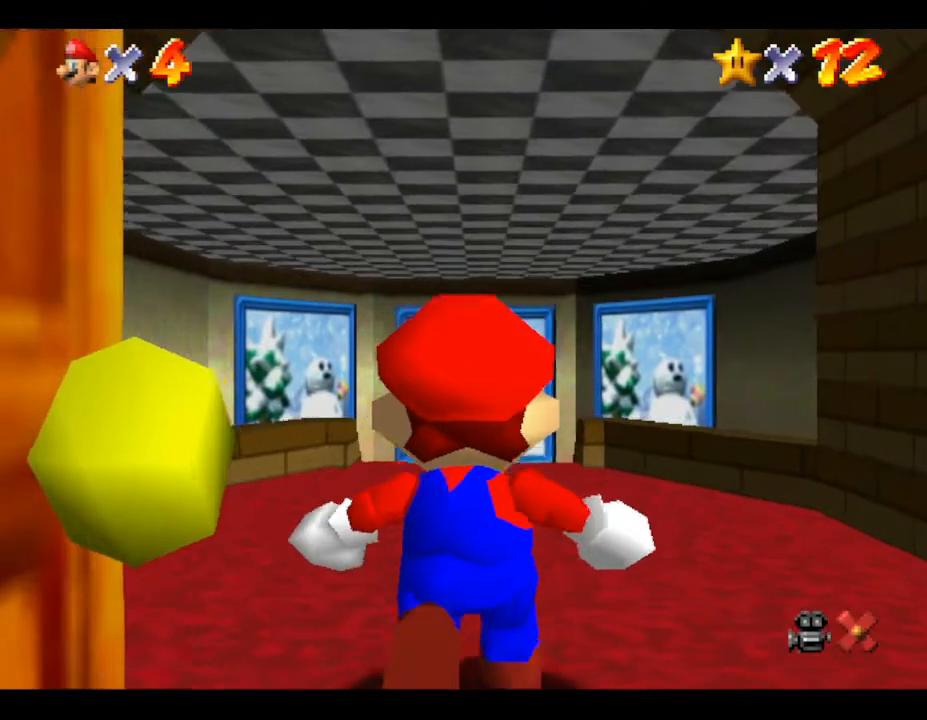
{"buttons": [], "left_stick": "up", "events": [[67, "left_stick", "up"]]}
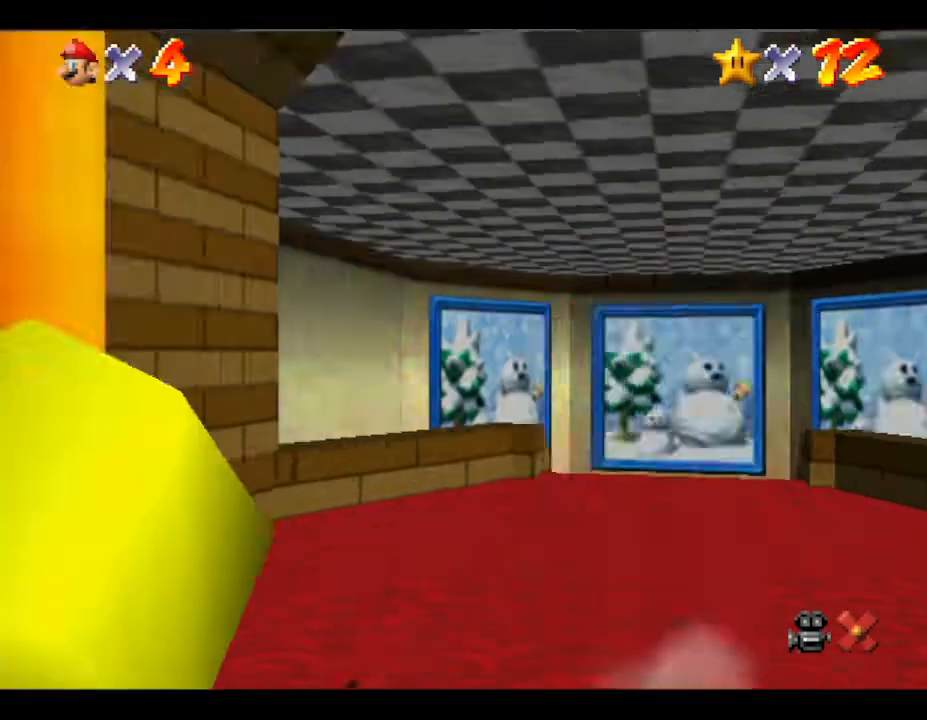
{"buttons": [], "left_stick": "up", "events": []}
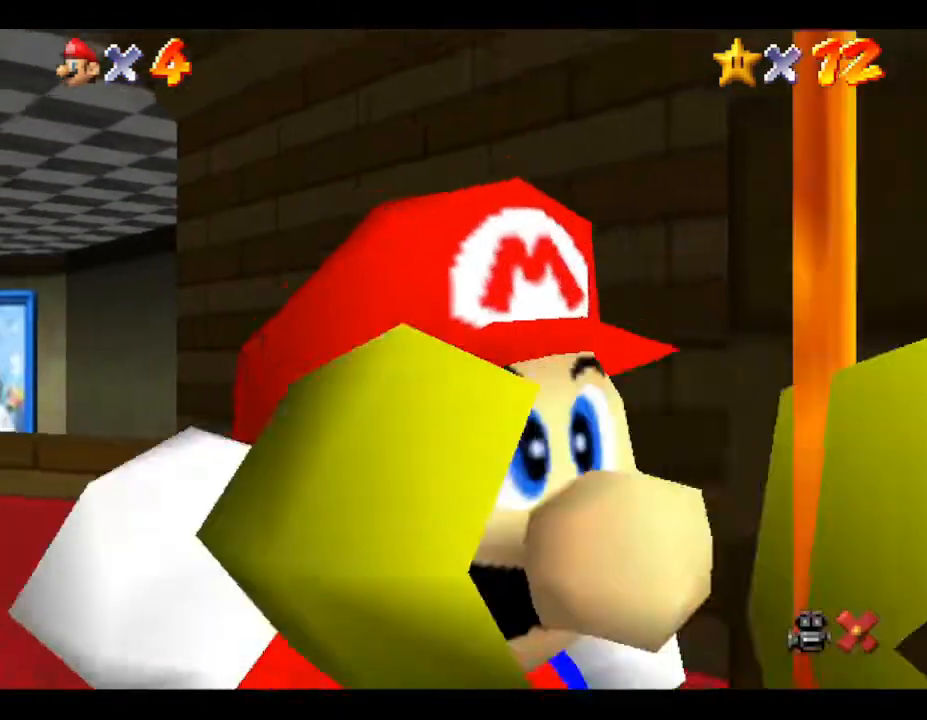
{"buttons": [], "left_stick": "center", "events": [[17, "left_stick", "up-left"], [200, "left_stick", "center"]]}
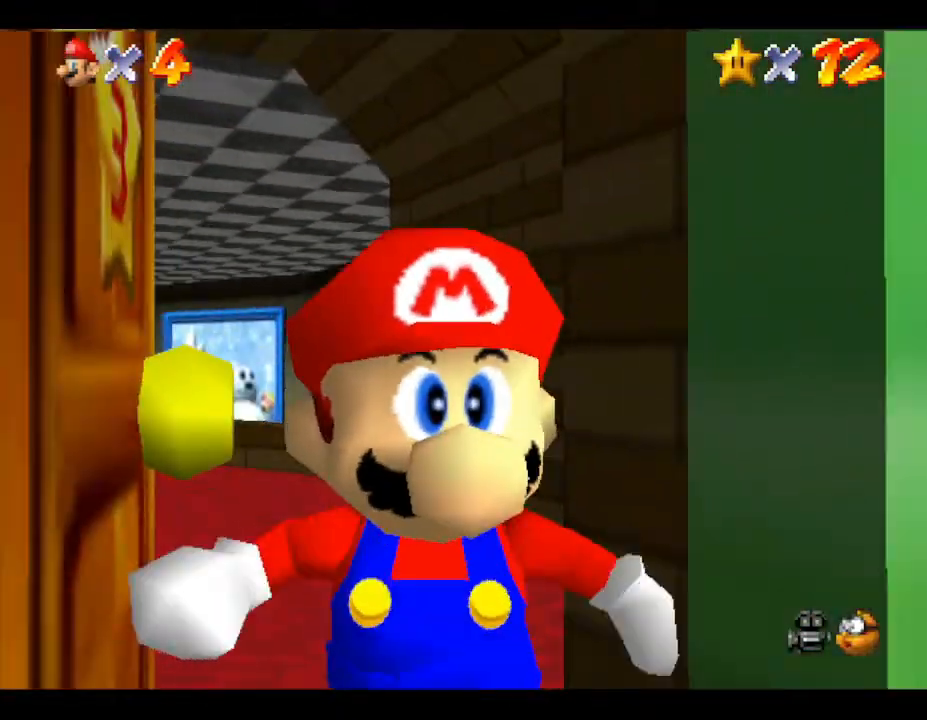
{"buttons": [], "left_stick": "center", "events": []}
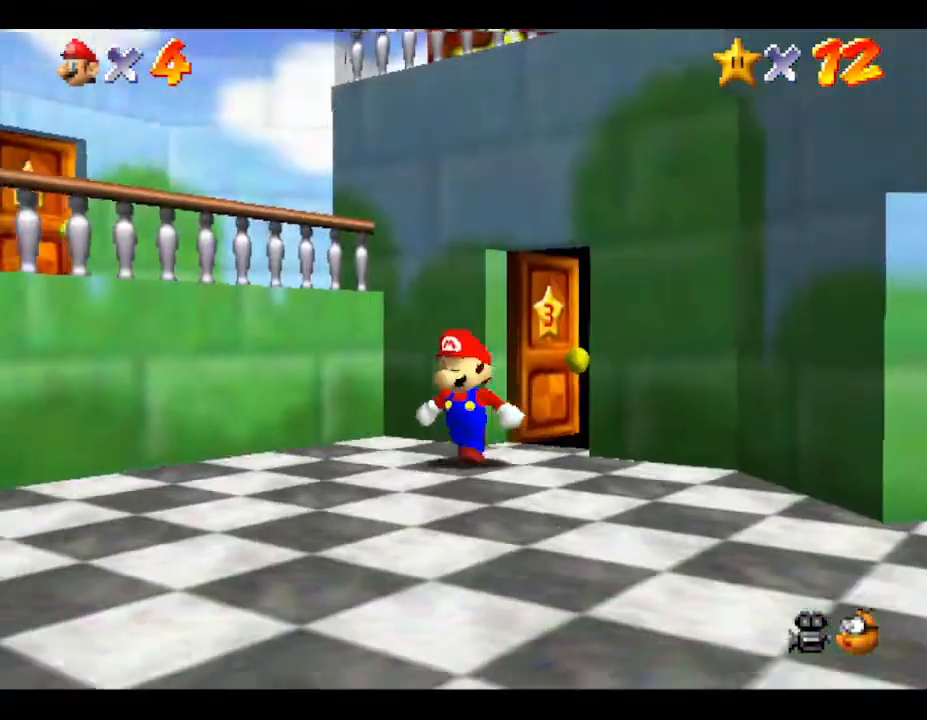
{"buttons": [], "left_stick": "right", "events": [[467, "left_stick", "right"]]}
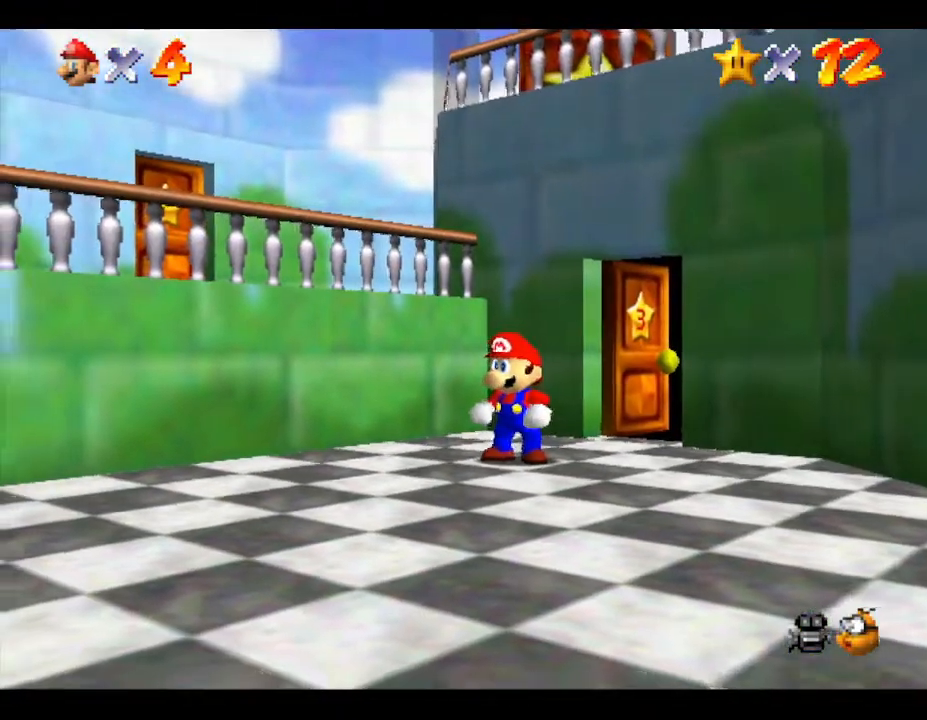
{"buttons": [], "left_stick": "up-right", "events": [[83, "left_stick", "up-right"]]}
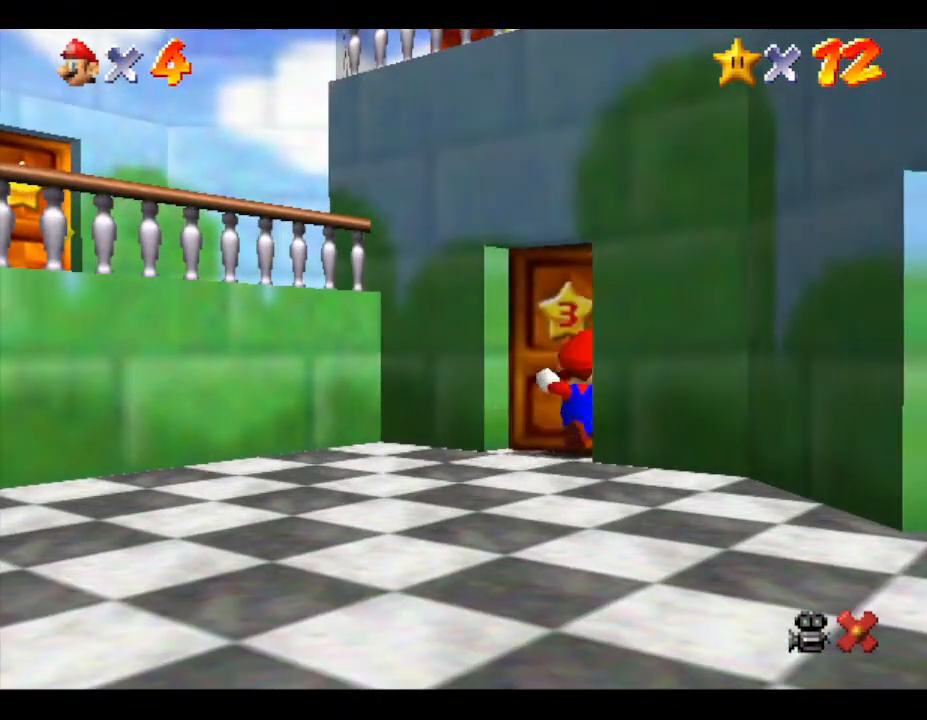
{"buttons": [], "left_stick": "center", "events": [[83, "left_stick", "center"]]}
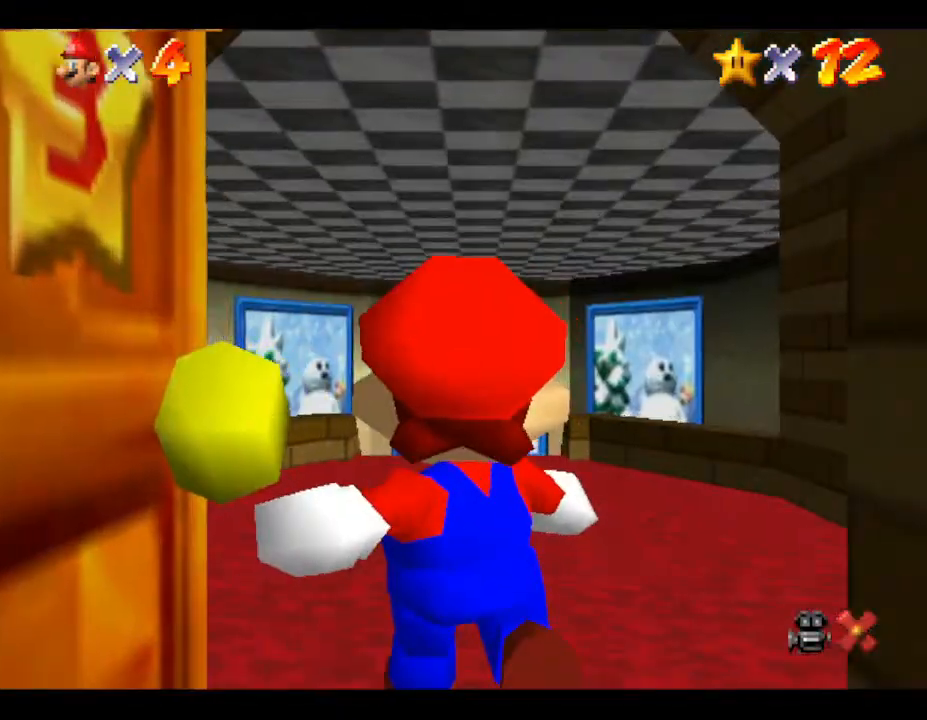
{"buttons": [], "left_stick": "center", "events": []}
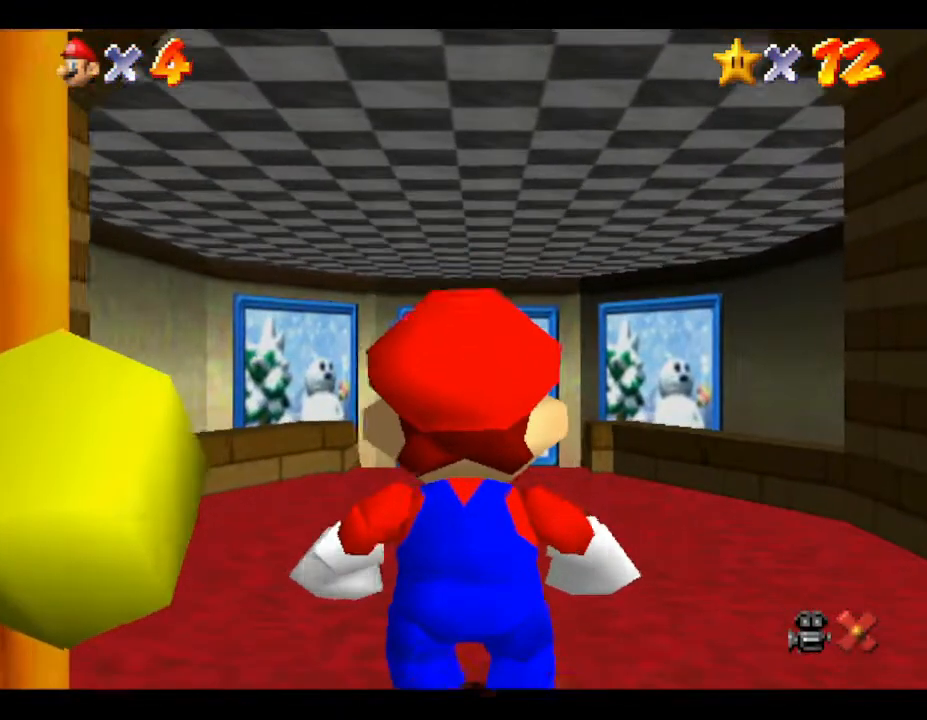
{"buttons": [], "left_stick": "center", "events": []}
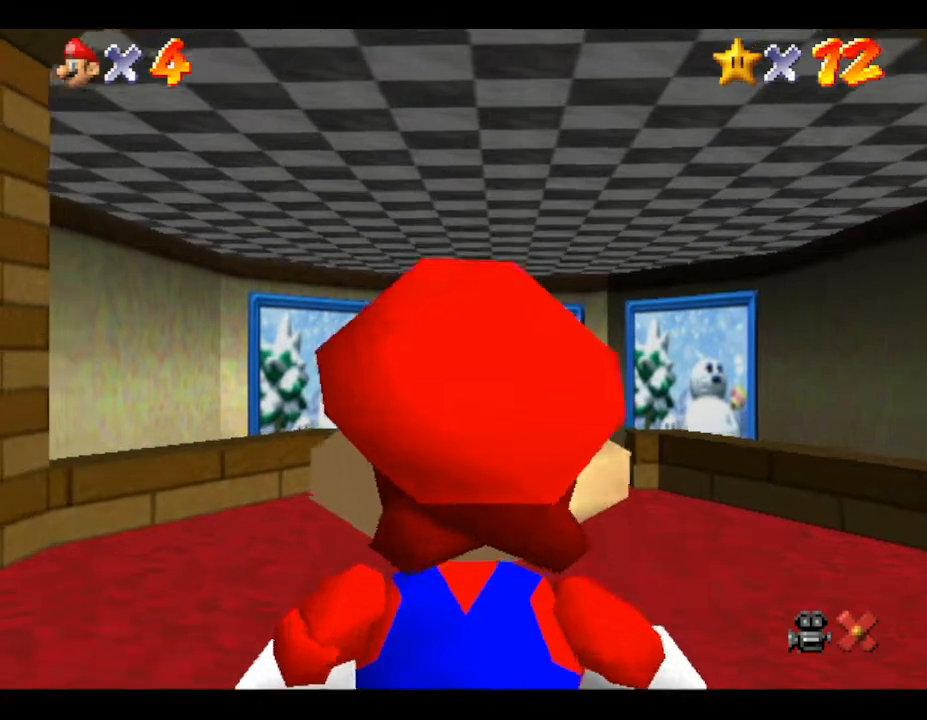
{"buttons": ["A"], "left_stick": "center", "events": [[483, "A", "down"]]}
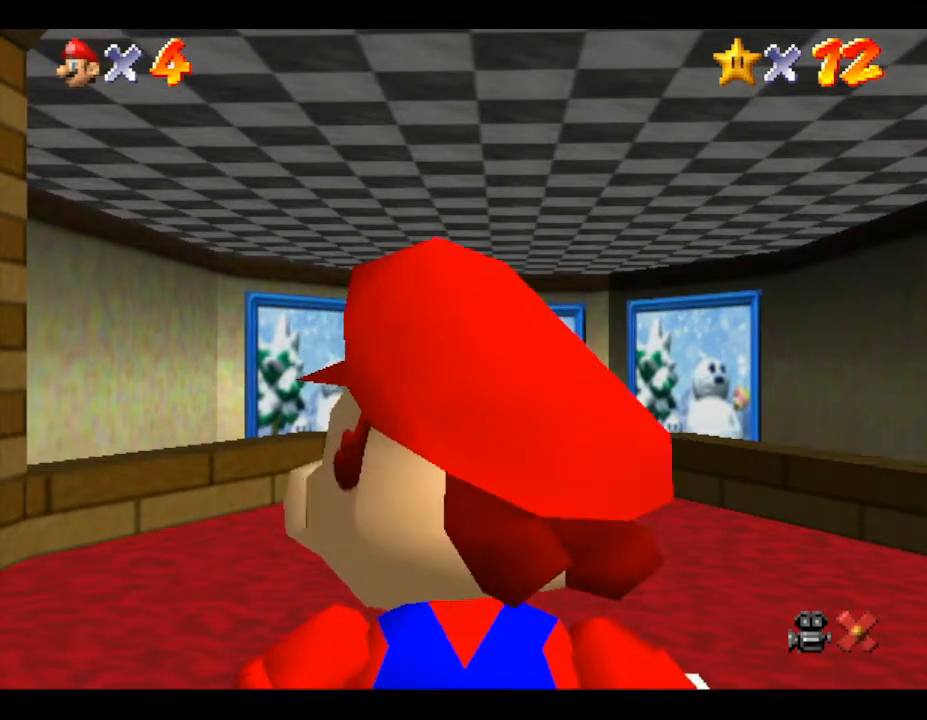
{"buttons": ["B"], "left_stick": "up", "events": [[83, "left_stick", "up"], [167, "A", "up"], [367, "B", "down"]]}
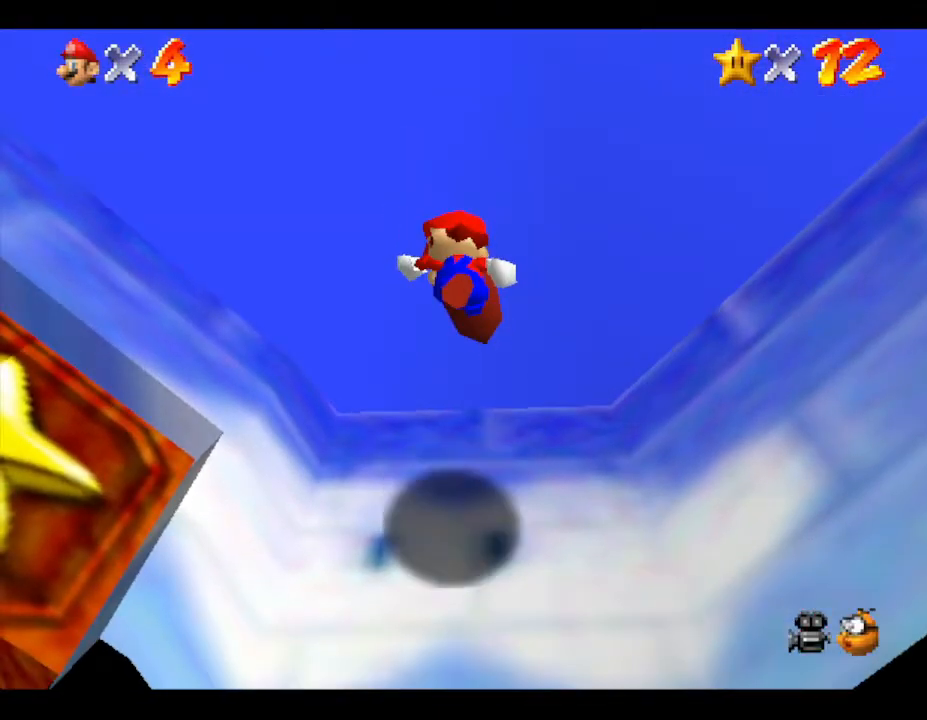
{"buttons": [], "left_stick": "center", "events": [[50, "B", "up"], [450, "left_stick", "center"]]}
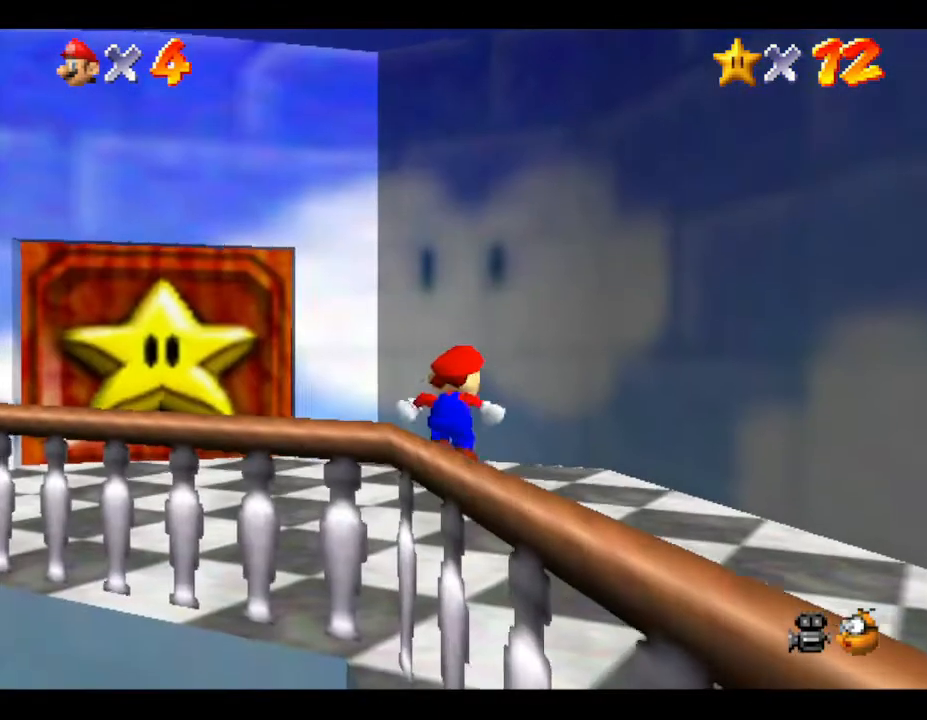
{"buttons": [], "left_stick": "left", "events": [[300, "left_stick", "left"]]}
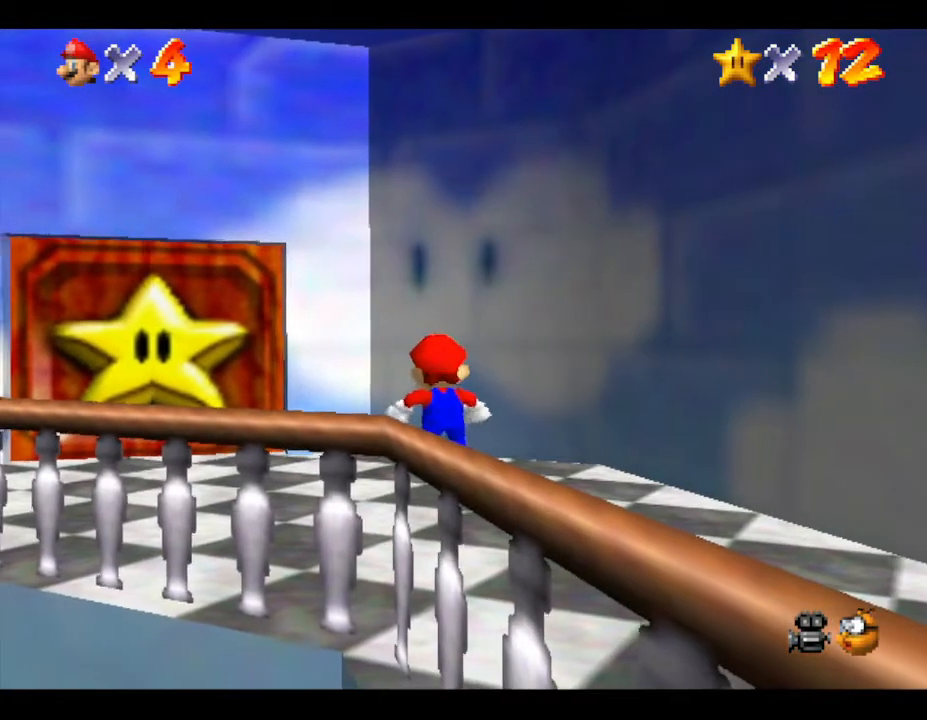
{"buttons": [], "left_stick": "left", "events": [[17, "left_stick", "up-left"], [167, "left_stick", "left"]]}
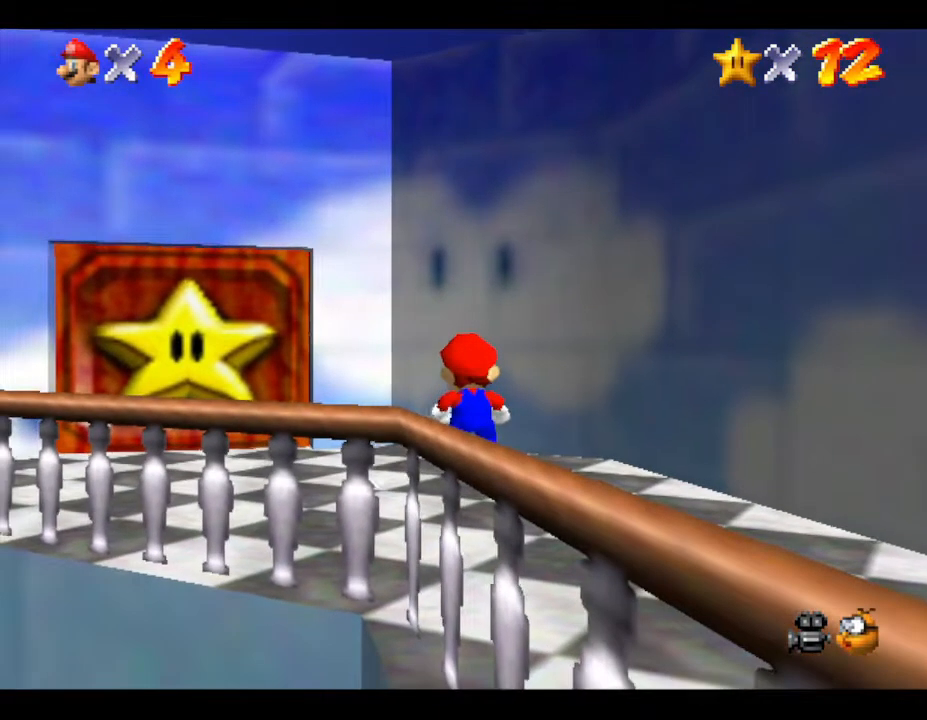
{"buttons": [], "left_stick": "center", "events": [[250, "left_stick", "up-left"], [350, "left_stick", "center"]]}
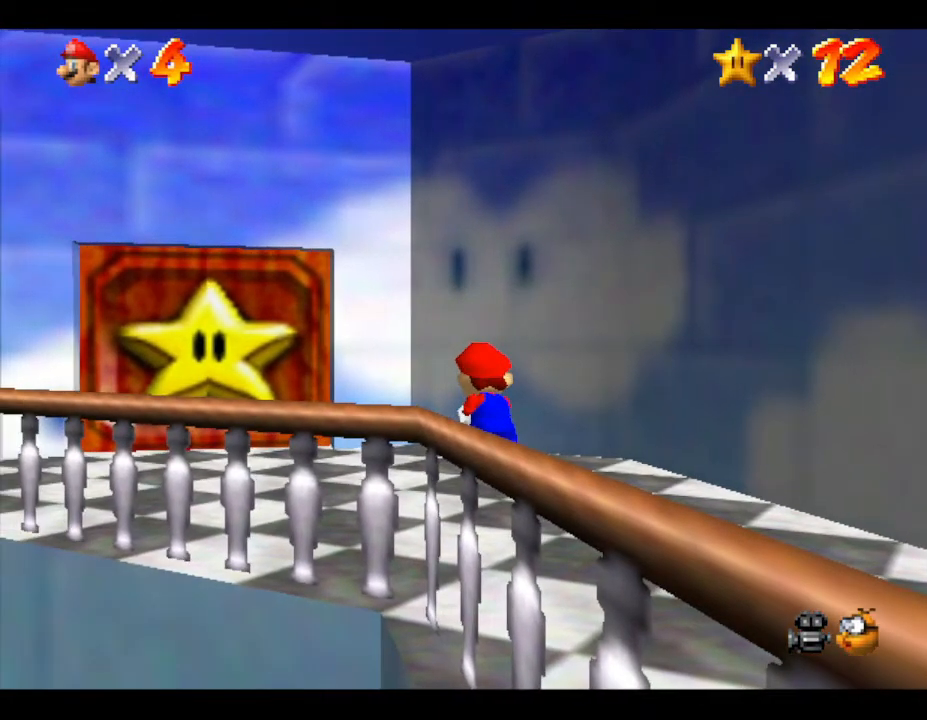
{"buttons": [], "left_stick": "center", "events": []}
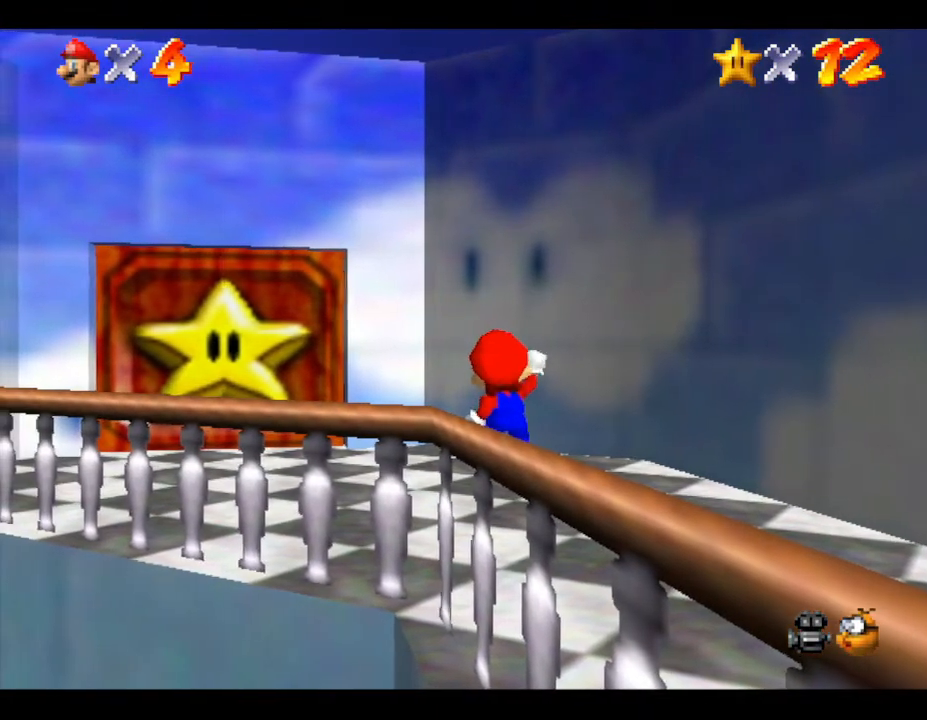
{"buttons": [], "left_stick": "center", "events": []}